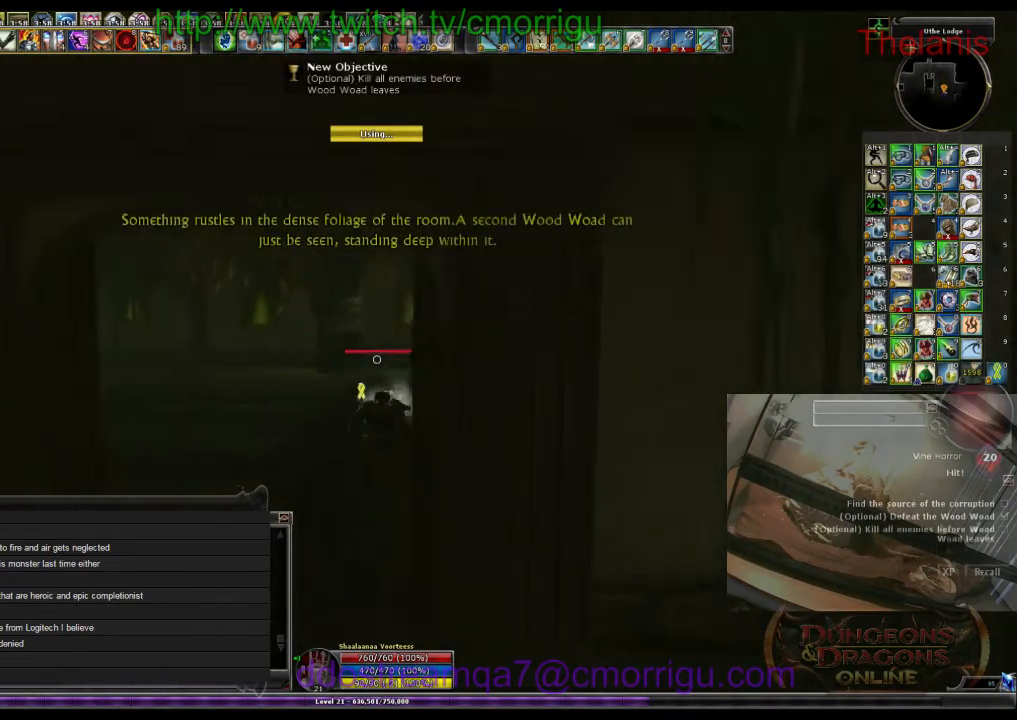
Gameplay with keyboard; each line is a JSON object with the keys held at the frame after it. "events" lists presses ("down") and releases ("up") of ".", "/", "0", "1", "2", "3", "4", "5", "6", "7", "8", "9", "a", "b", "backslash", "backspace", "c", "caps_lock", "comma", "ctrl_l", "ctrl_r", "d", "e", "equals", "escape", "f", "f1", "f10", "f11", "f12", "f2", "f3", "f4", "f5", "f6", "f7", "f8", "f9", "g", "h", "i", "j", "k", "l", "lbracket", "m", "minus", "n", "o", "p", "q", "quote", "r", "rbracket", "return", "s", "semicolon", "shift_l", "shift_r", "space", "t", "tab", "tilde", "u", "v", "w", "x", "y" and "z" between this image and that frame as [ms after this image, input, new state], when the widget could be followed in between. No other keys are recorded. Mouse input is not recorded.
{"keys": ["w"], "events": [[133, "a", "down"], [467, "a", "up"]]}
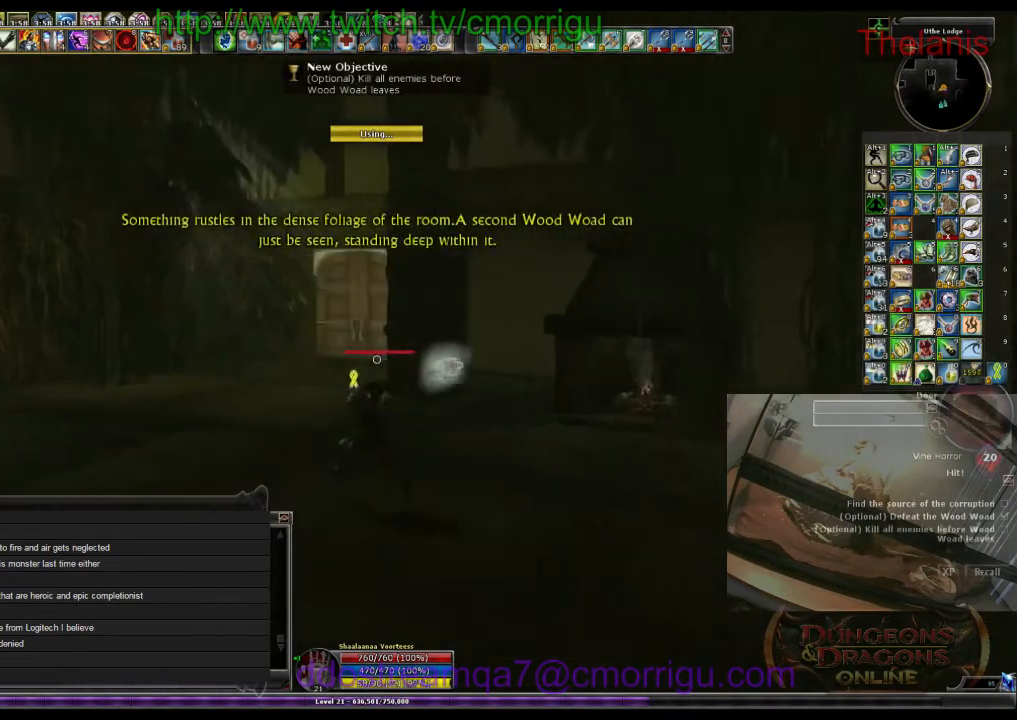
{"keys": ["w"], "events": []}
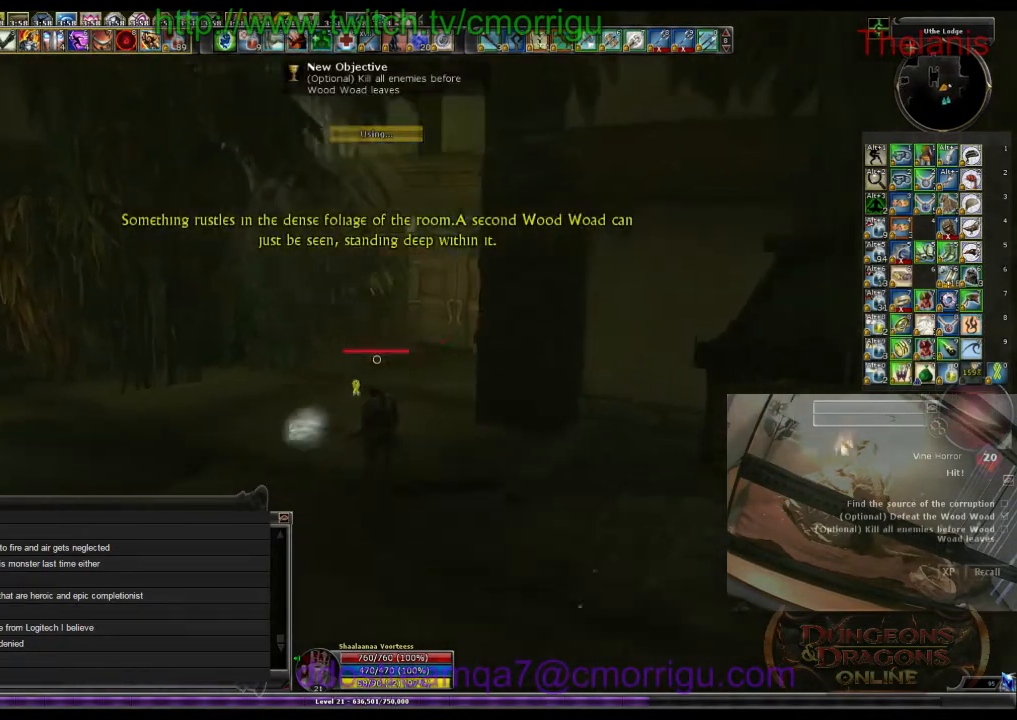
{"keys": ["w"], "events": []}
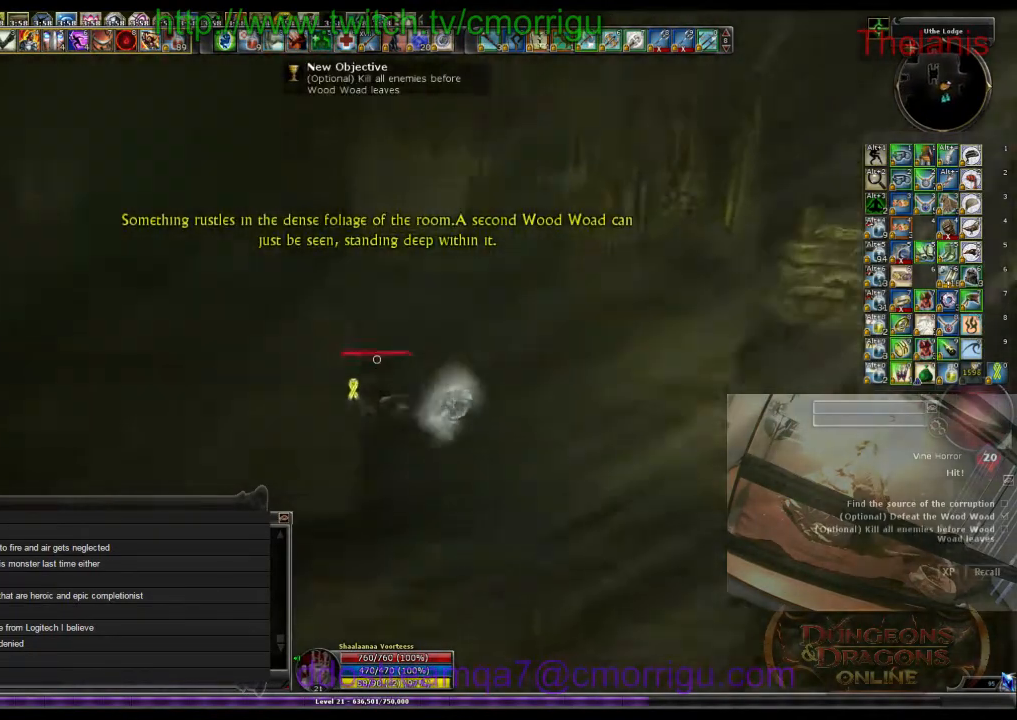
{"keys": ["w"], "events": []}
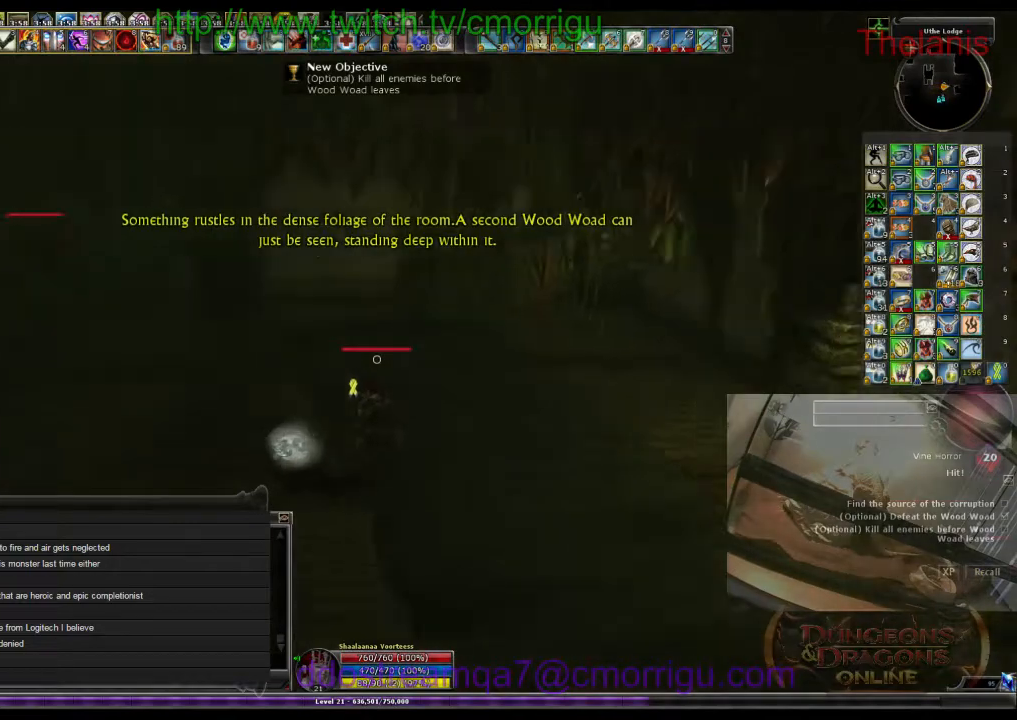
{"keys": ["a", "w"], "events": [[33, "d", "down"], [167, "d", "up"], [333, "a", "down"]]}
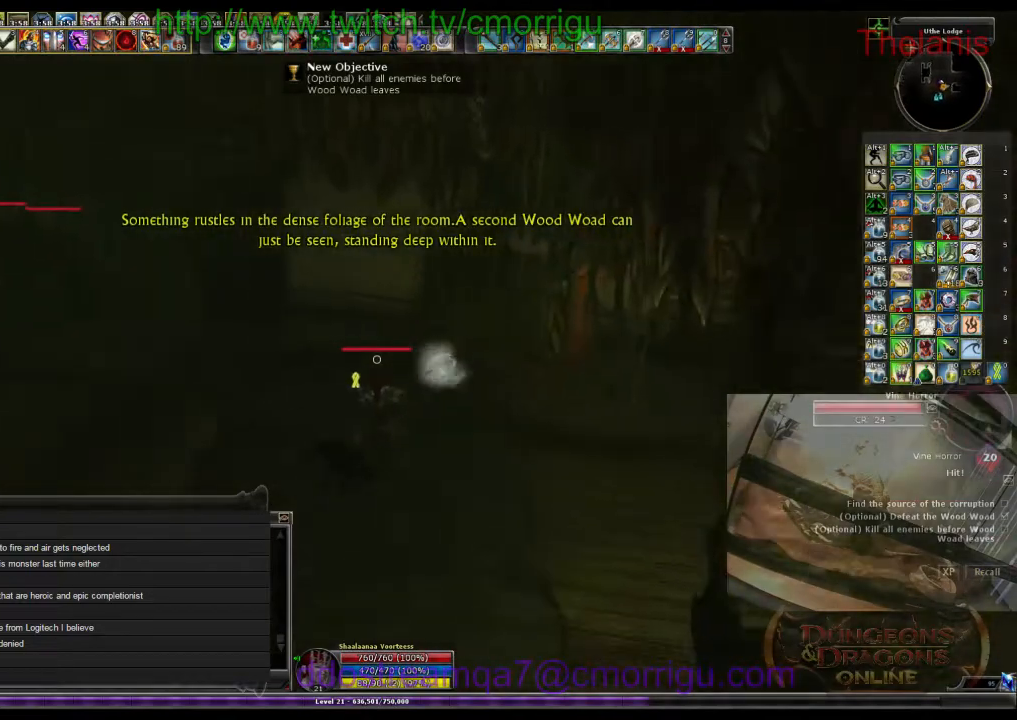
{"keys": ["a", "w"], "events": []}
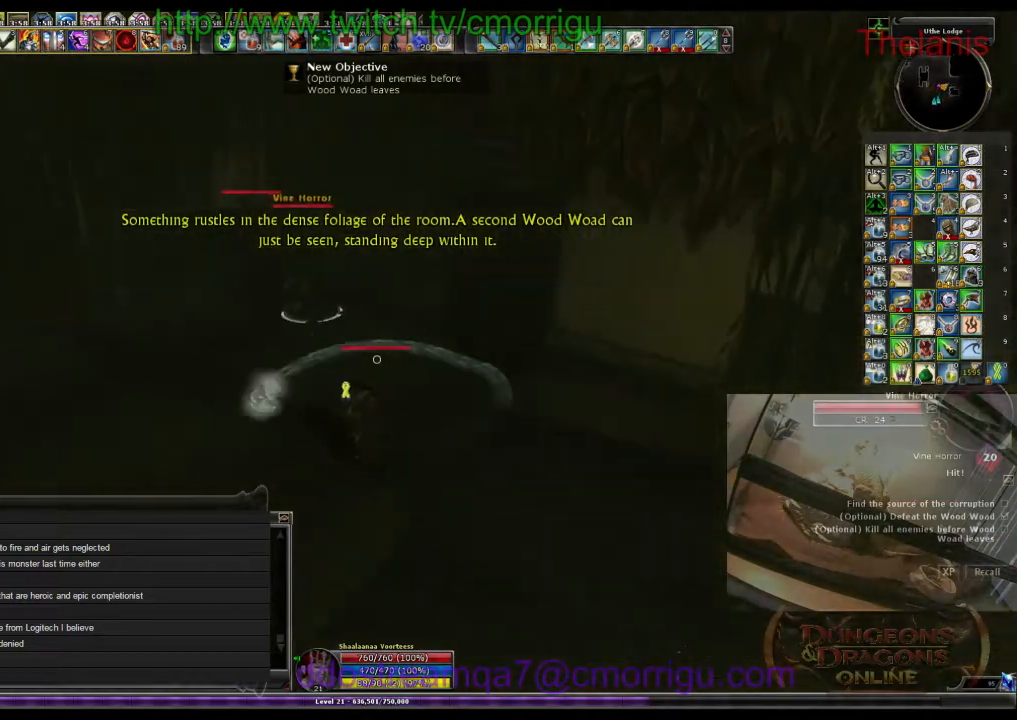
{"keys": [], "events": [[367, "a", "up"], [433, "w", "up"]]}
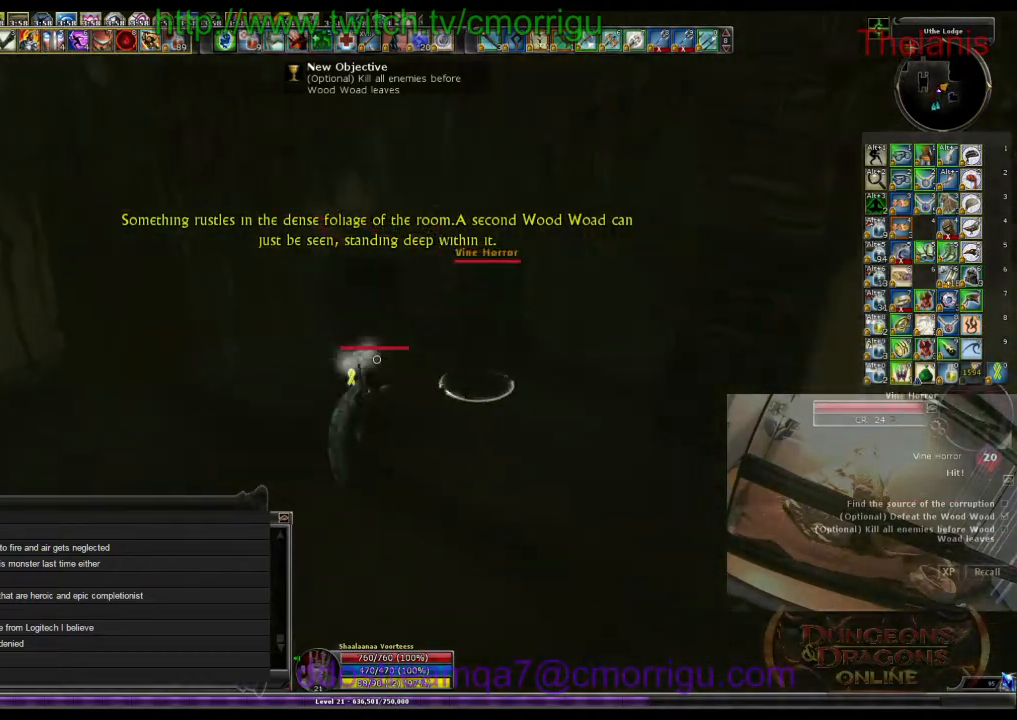
{"keys": ["d"], "events": [[233, "1", "down"], [400, "1", "up"], [500, "d", "down"]]}
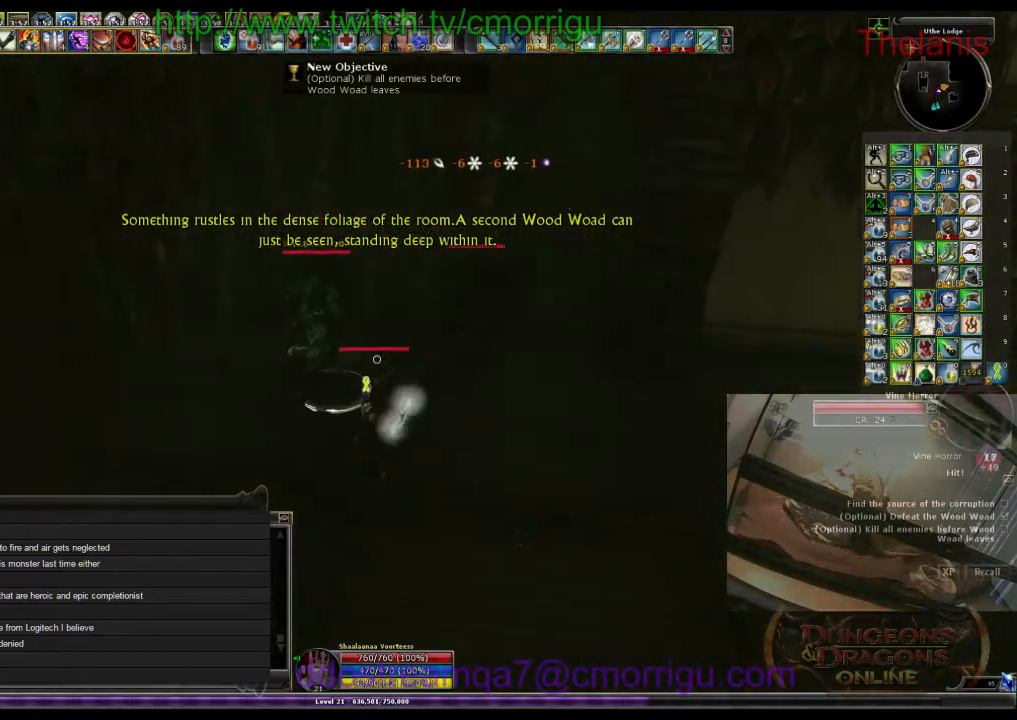
{"keys": ["w"], "events": [[133, "d", "up"], [267, "2", "down"], [400, "2", "up"], [467, "w", "down"]]}
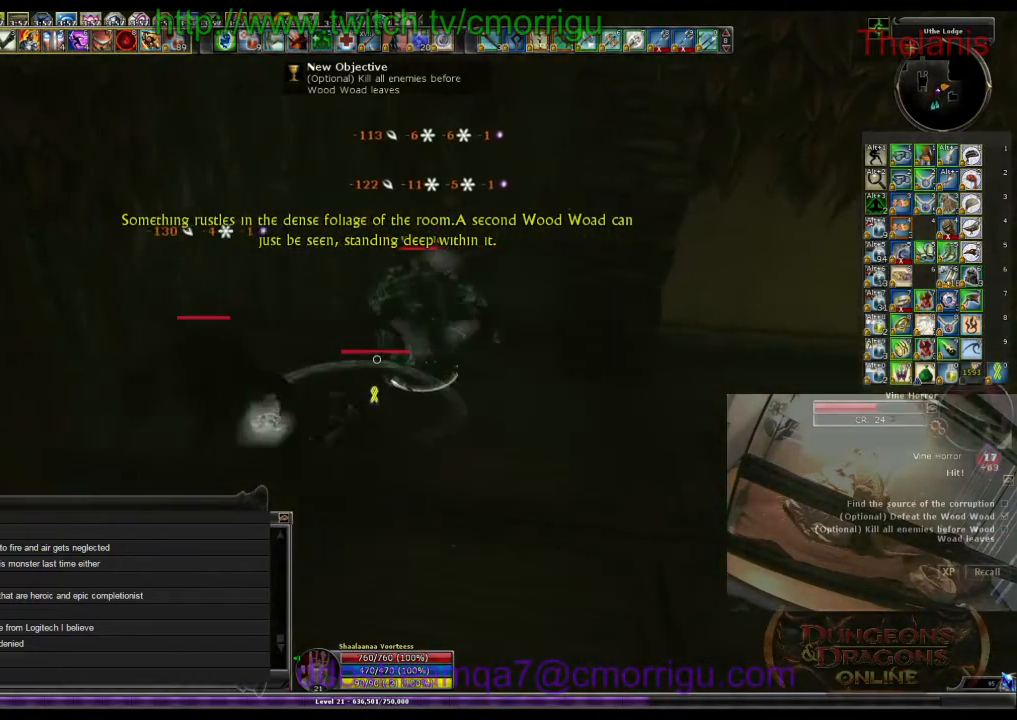
{"keys": [], "events": [[100, "w", "up"], [367, "d", "down"], [500, "d", "up"]]}
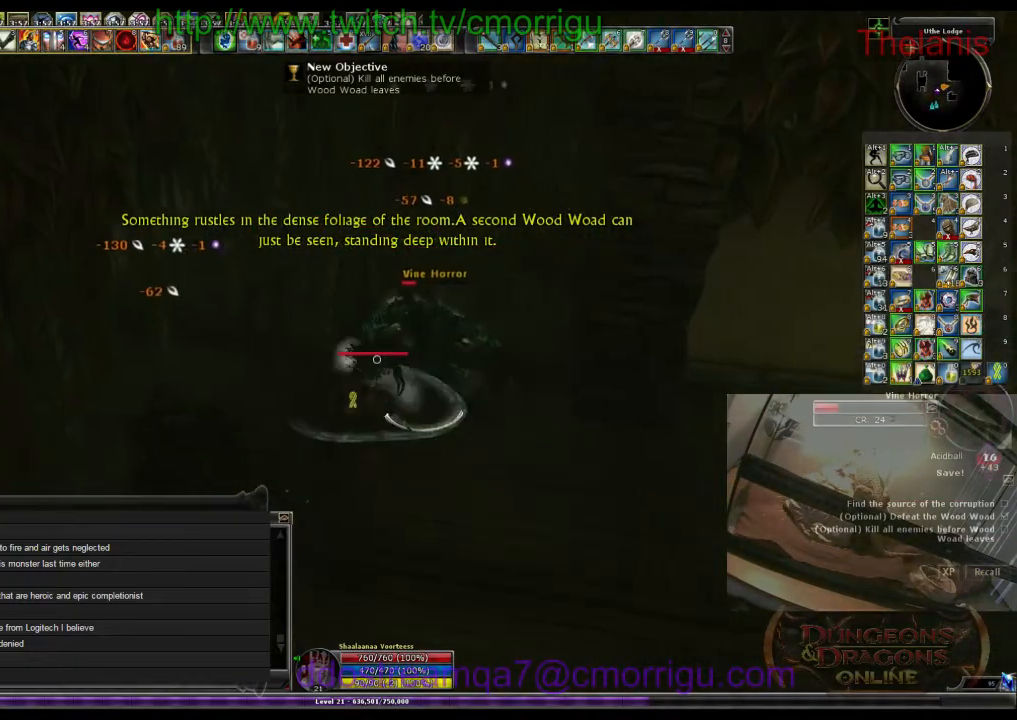
{"keys": [], "events": []}
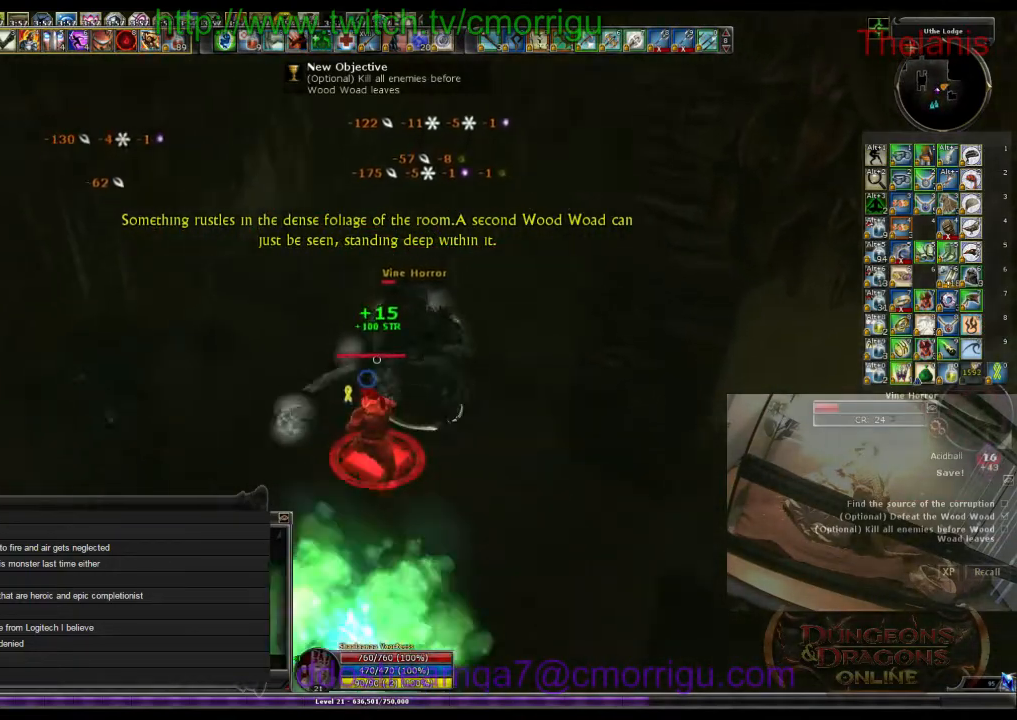
{"keys": ["a"], "events": [[433, "a", "down"]]}
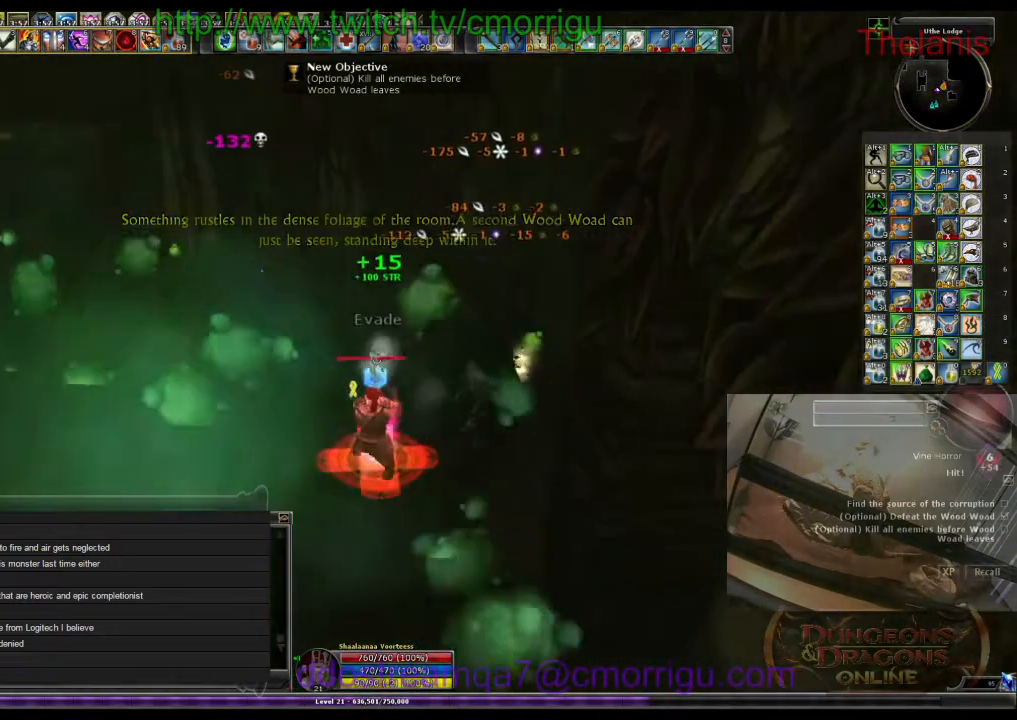
{"keys": ["1"], "events": [[100, "w", "down"], [333, "a", "up"], [367, "w", "up"], [500, "1", "down"]]}
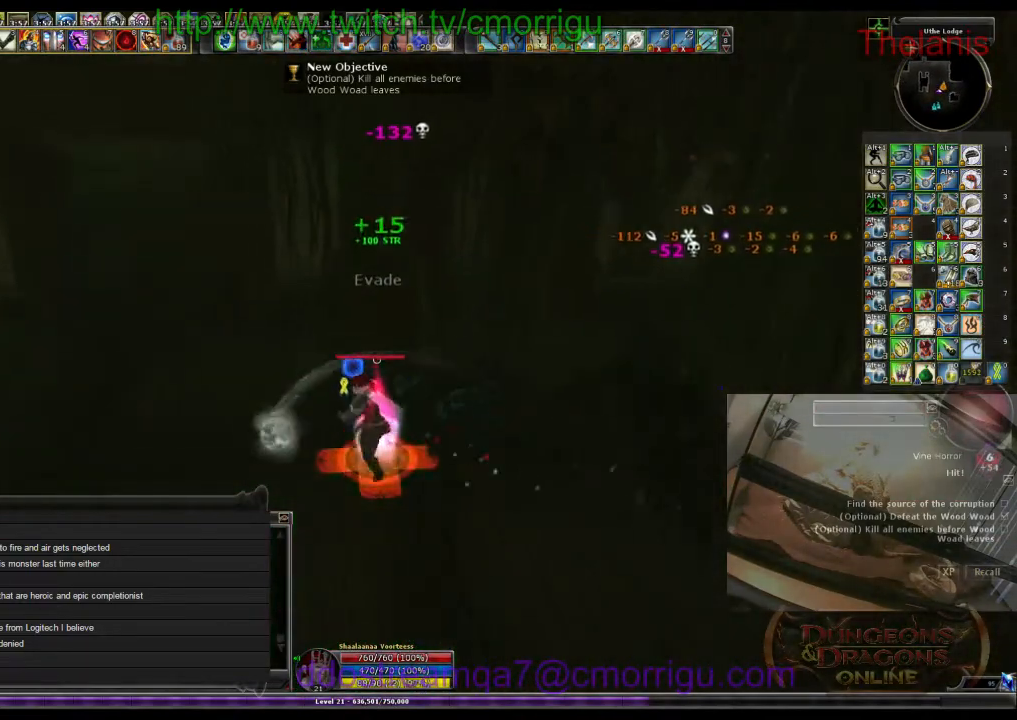
{"keys": ["a", "w"], "events": [[133, "1", "up"], [433, "w", "down"], [467, "a", "down"]]}
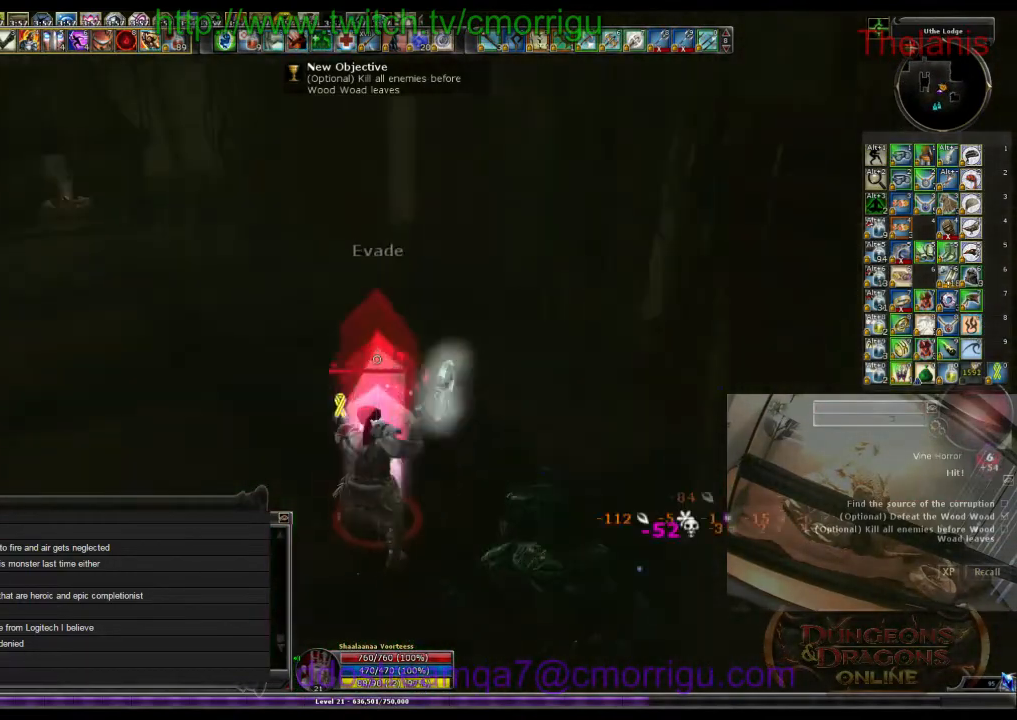
{"keys": ["a", "w"], "events": []}
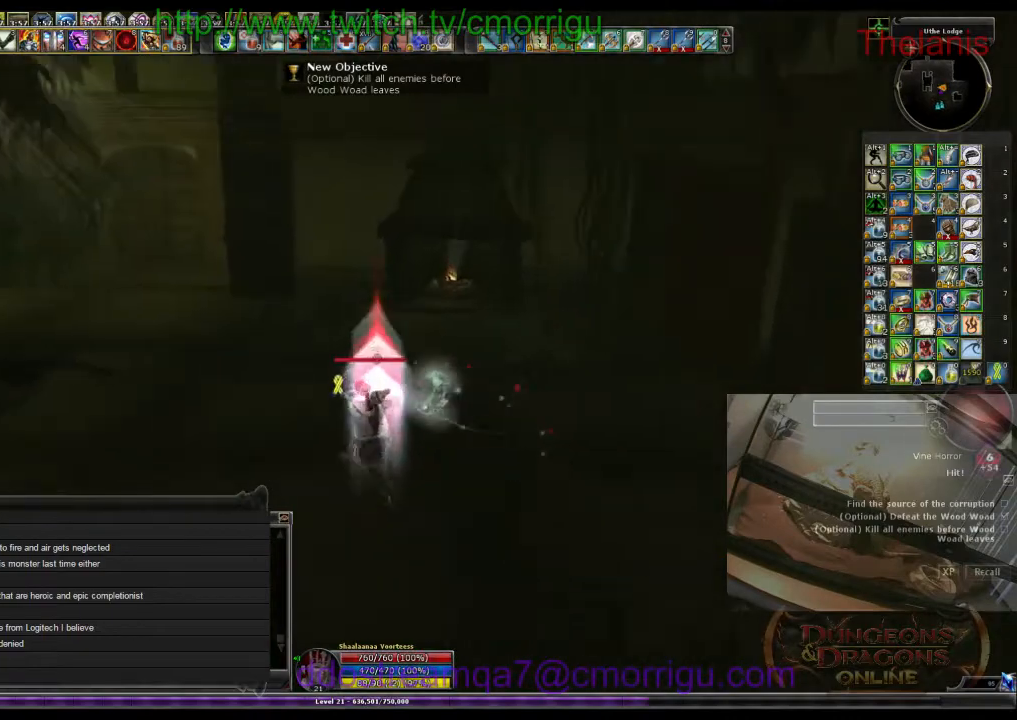
{"keys": ["2"], "events": [[500, "2", "down"], [500, "a", "up"], [500, "w", "up"]]}
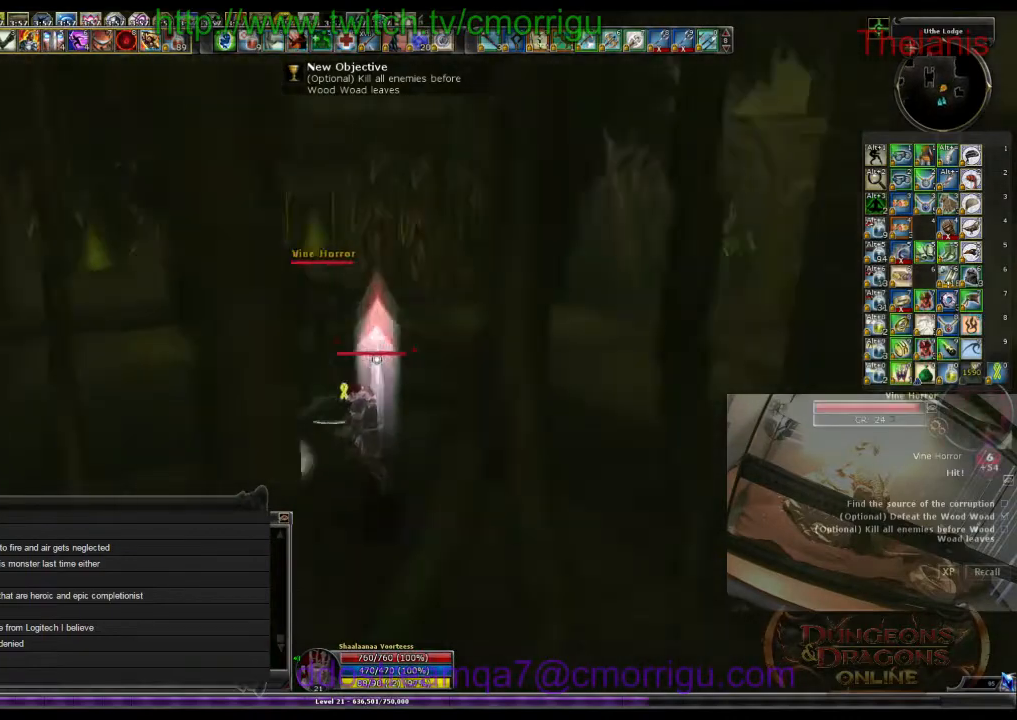
{"keys": [], "events": [[167, "2", "up"]]}
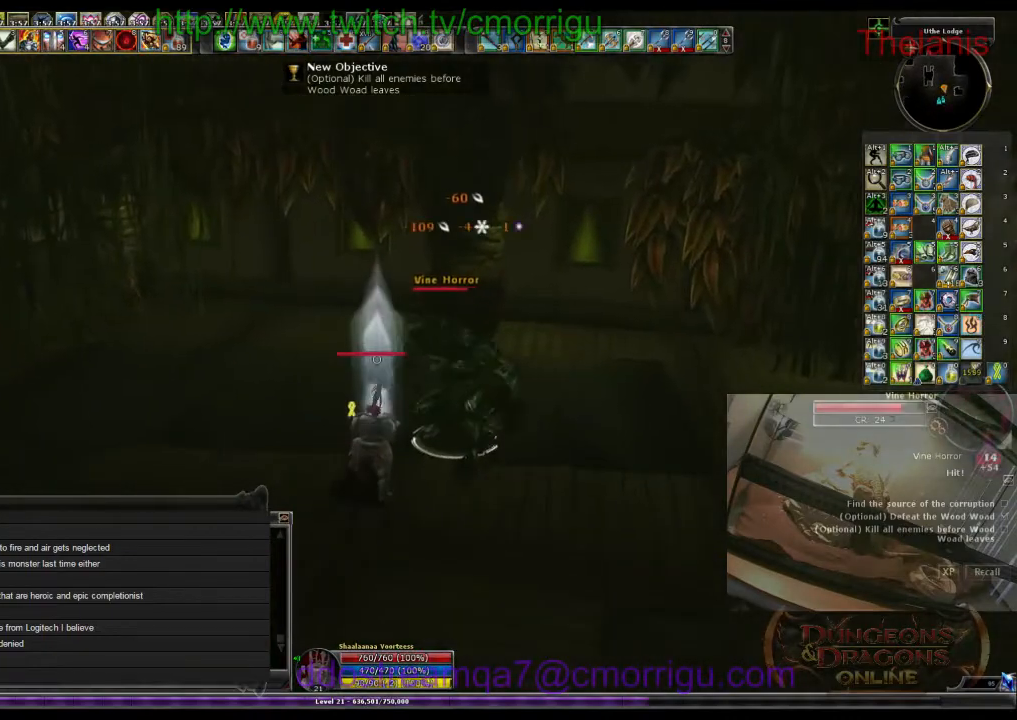
{"keys": [], "events": []}
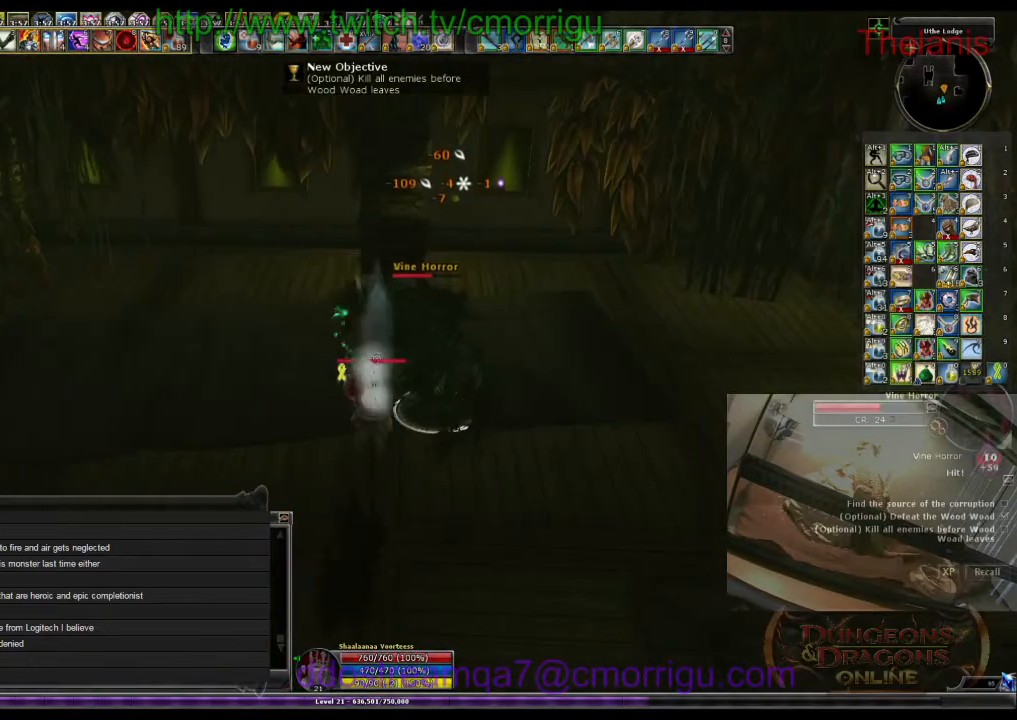
{"keys": [], "events": []}
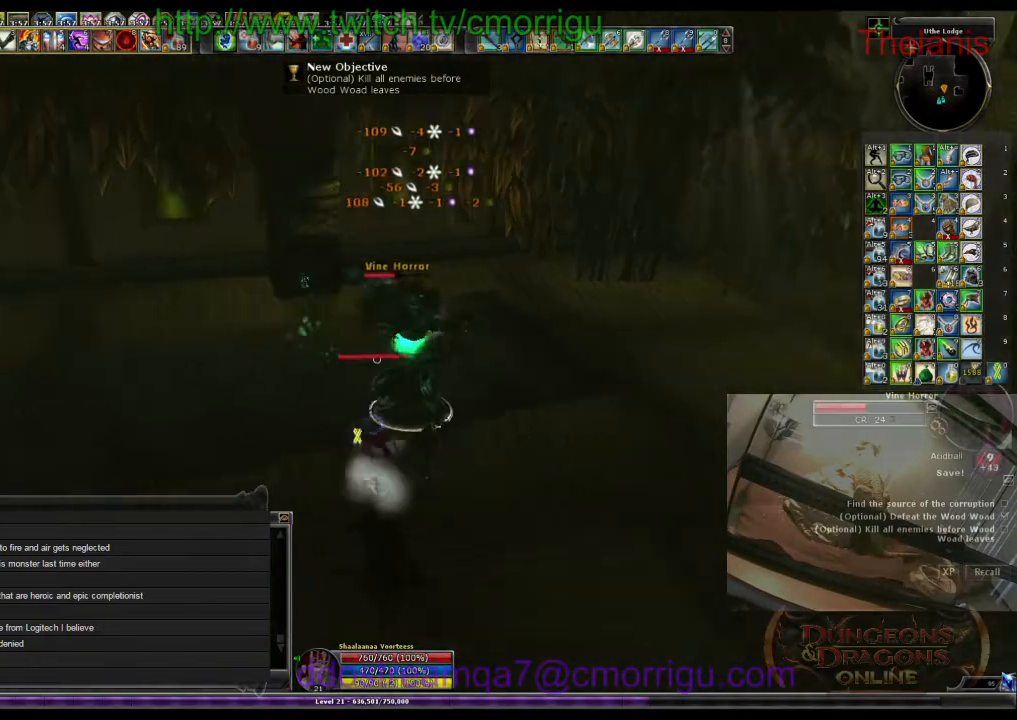
{"keys": [], "events": []}
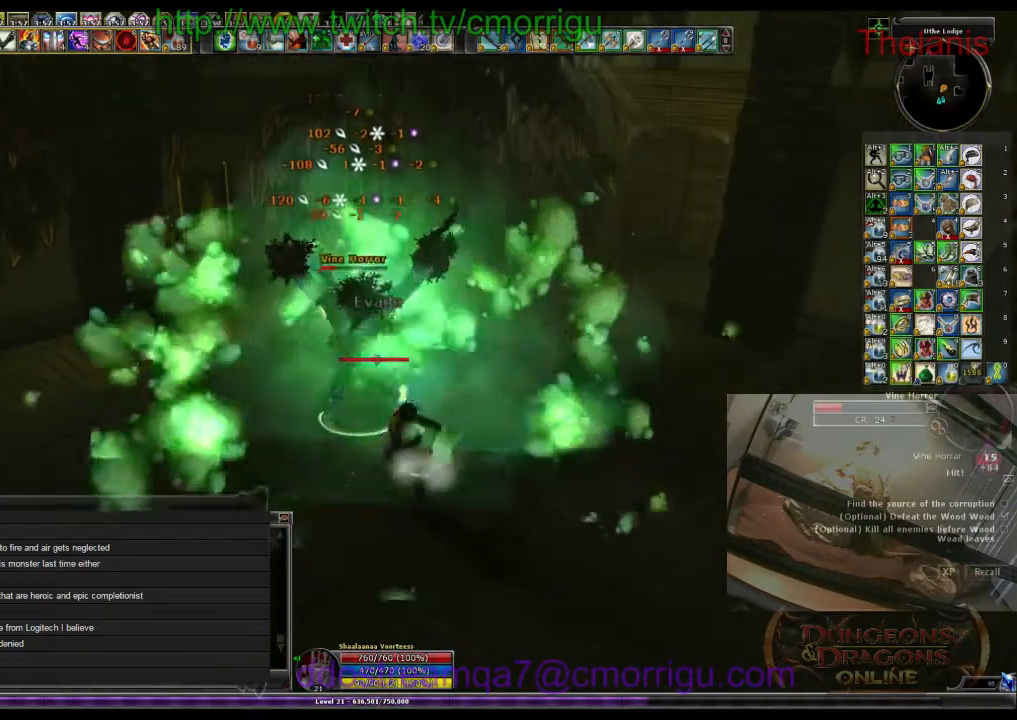
{"keys": [], "events": []}
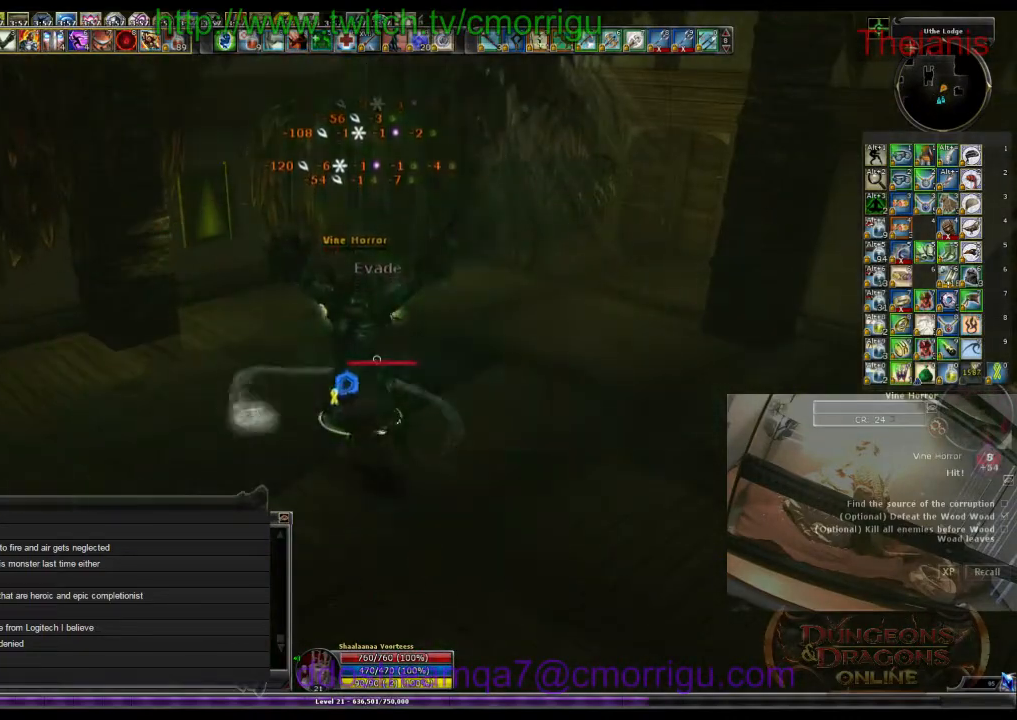
{"keys": ["w"], "events": [[433, "w", "down"]]}
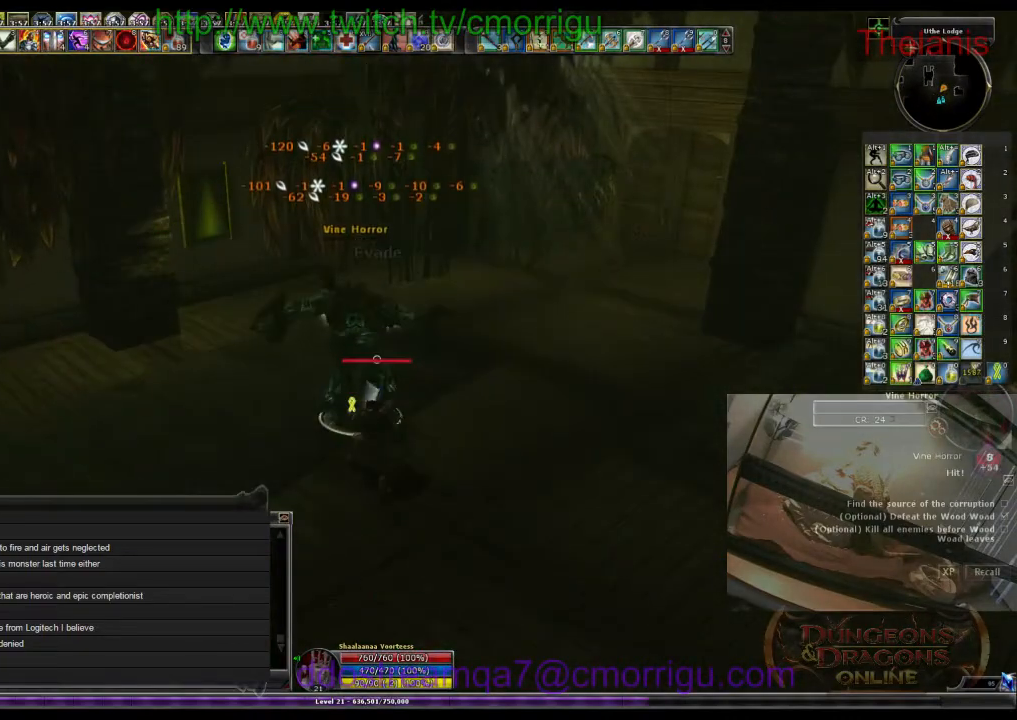
{"keys": [], "events": [[300, "w", "up"]]}
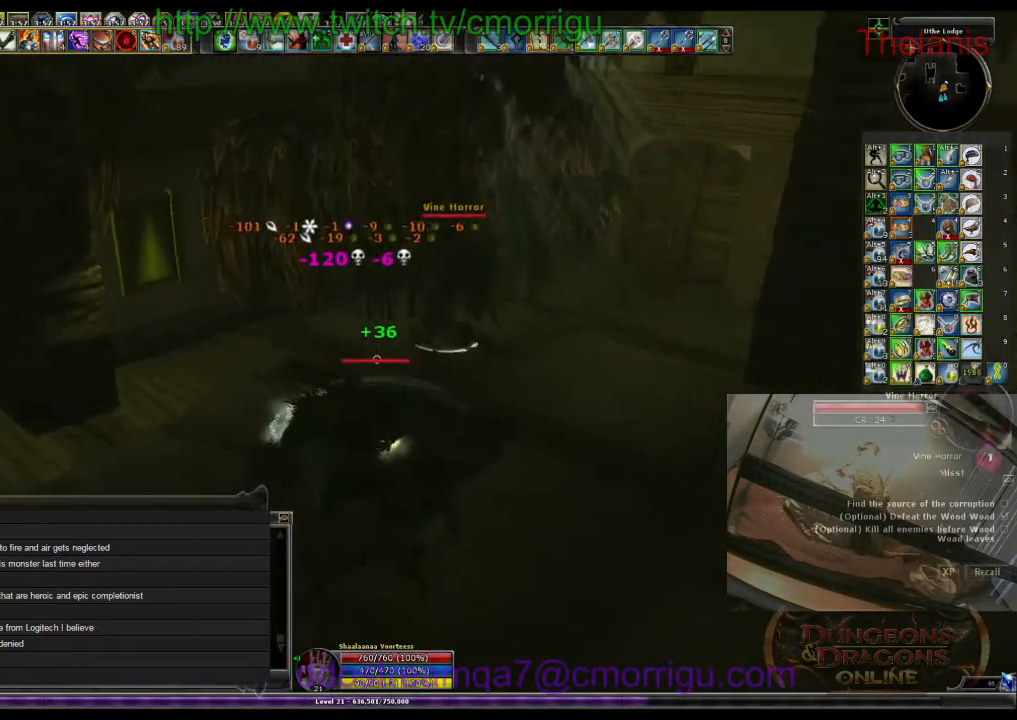
{"keys": ["w"], "events": [[133, "d", "down"], [167, "w", "down"], [333, "d", "up"]]}
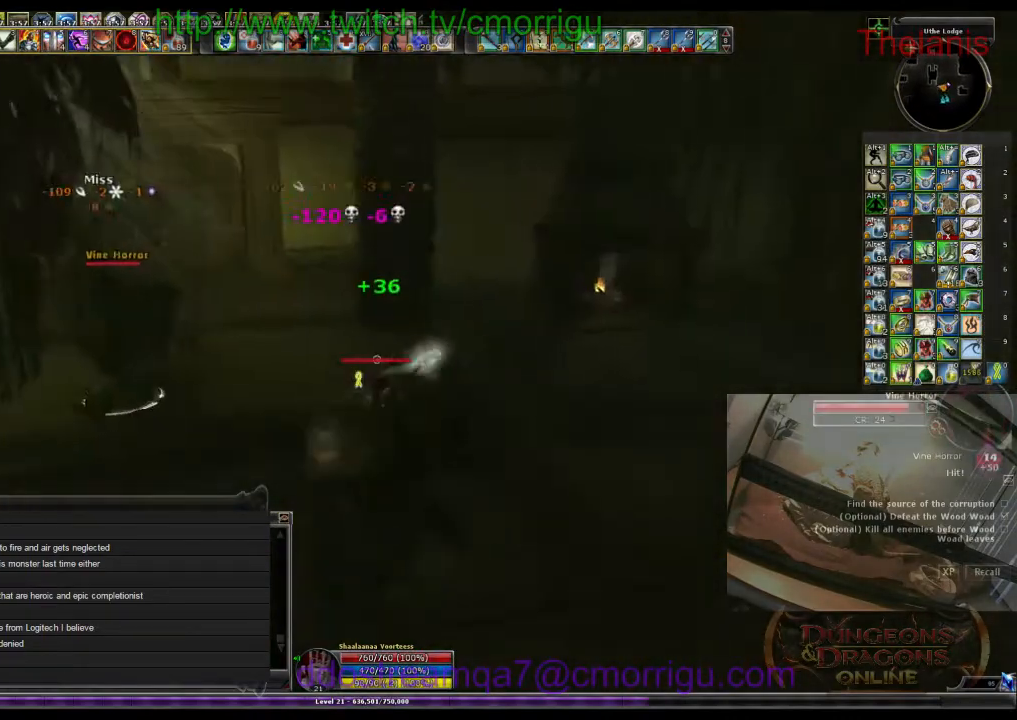
{"keys": [], "events": [[233, "w", "up"]]}
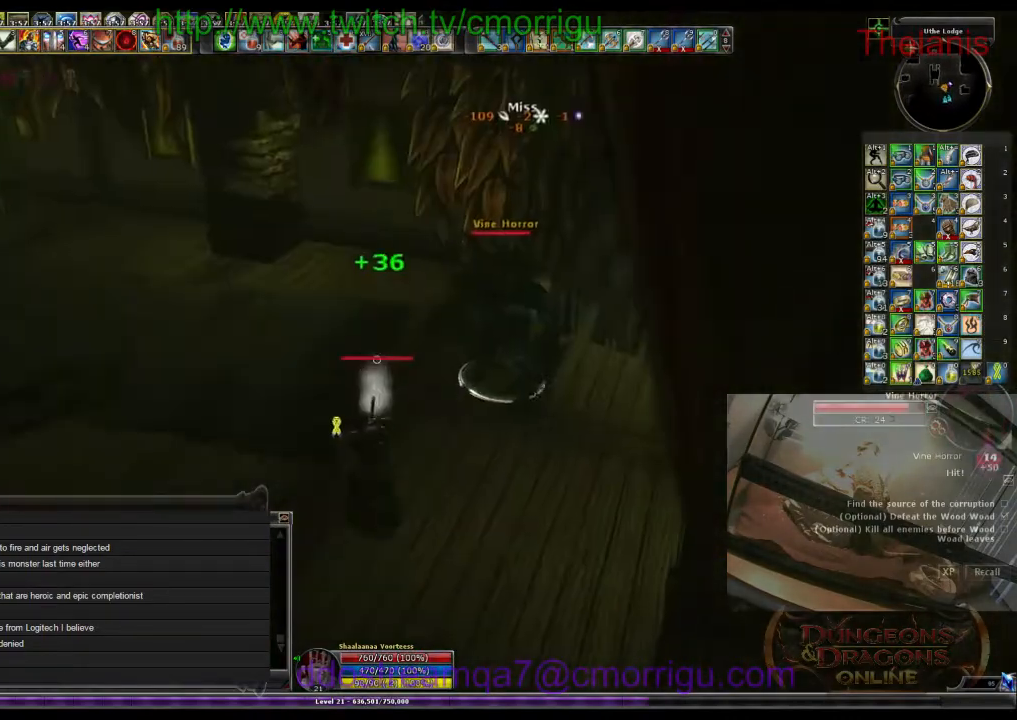
{"keys": ["1"], "events": [[167, "d", "down"], [267, "w", "down"], [367, "d", "up"], [433, "1", "down"], [467, "w", "up"]]}
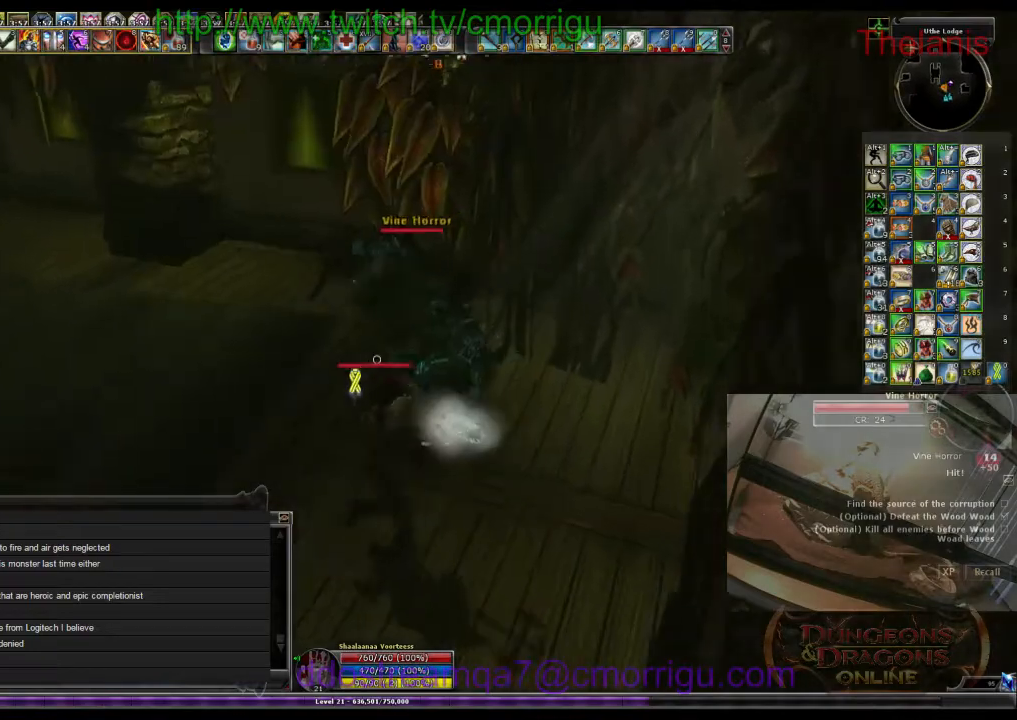
{"keys": ["2"], "events": [[100, "1", "up"], [433, "2", "down"]]}
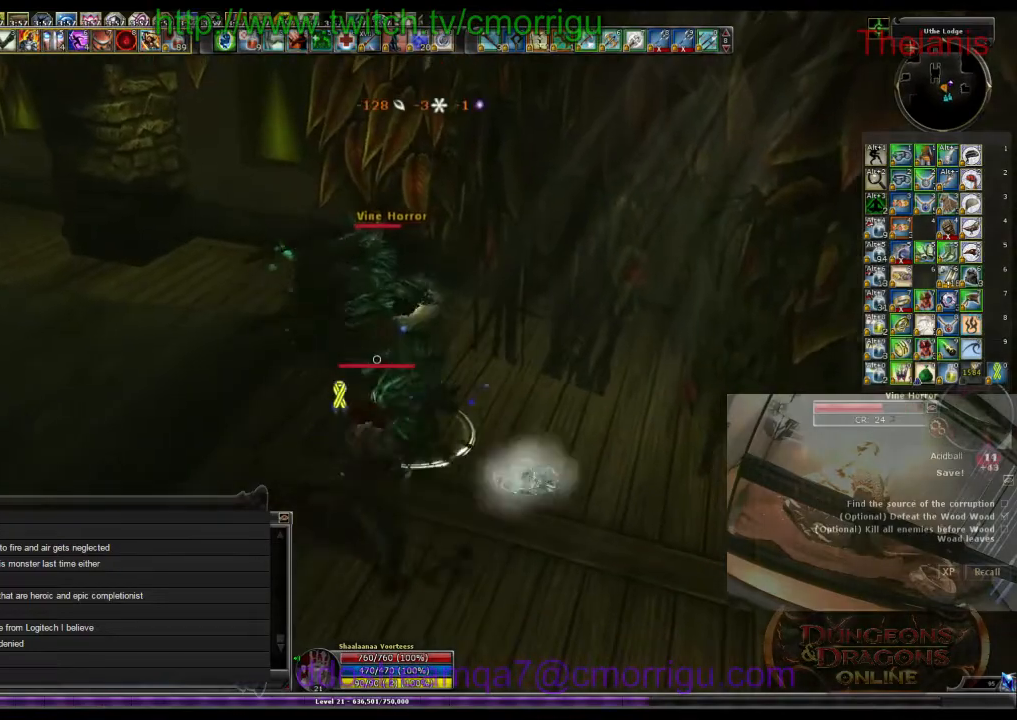
{"keys": [], "events": [[67, "2", "up"], [267, "d", "down"], [433, "d", "up"]]}
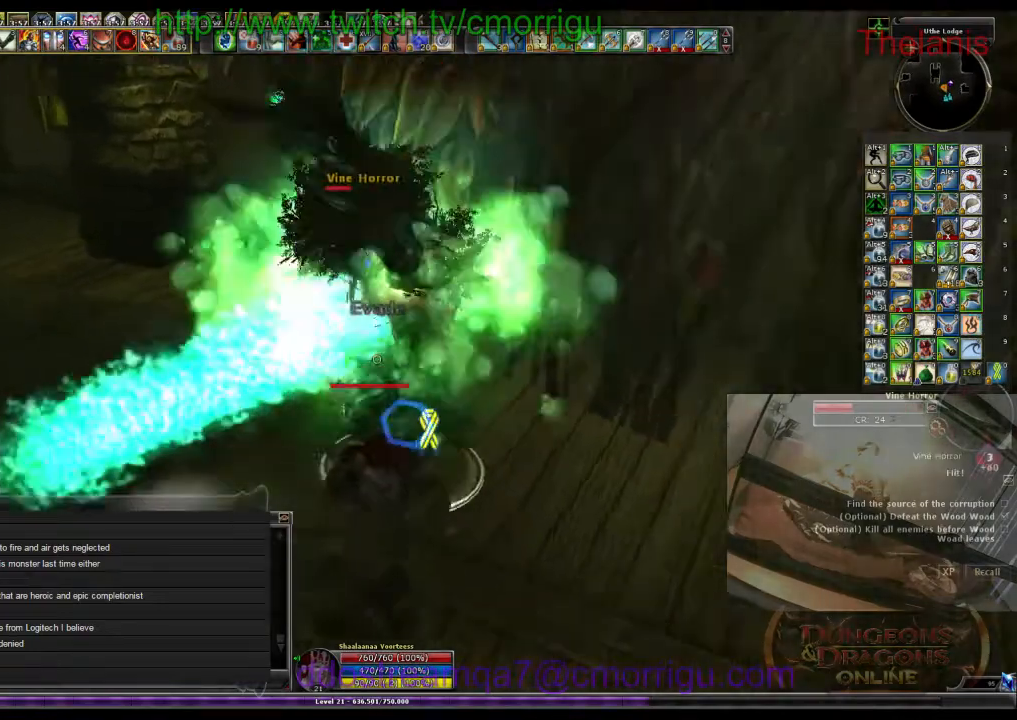
{"keys": [], "events": []}
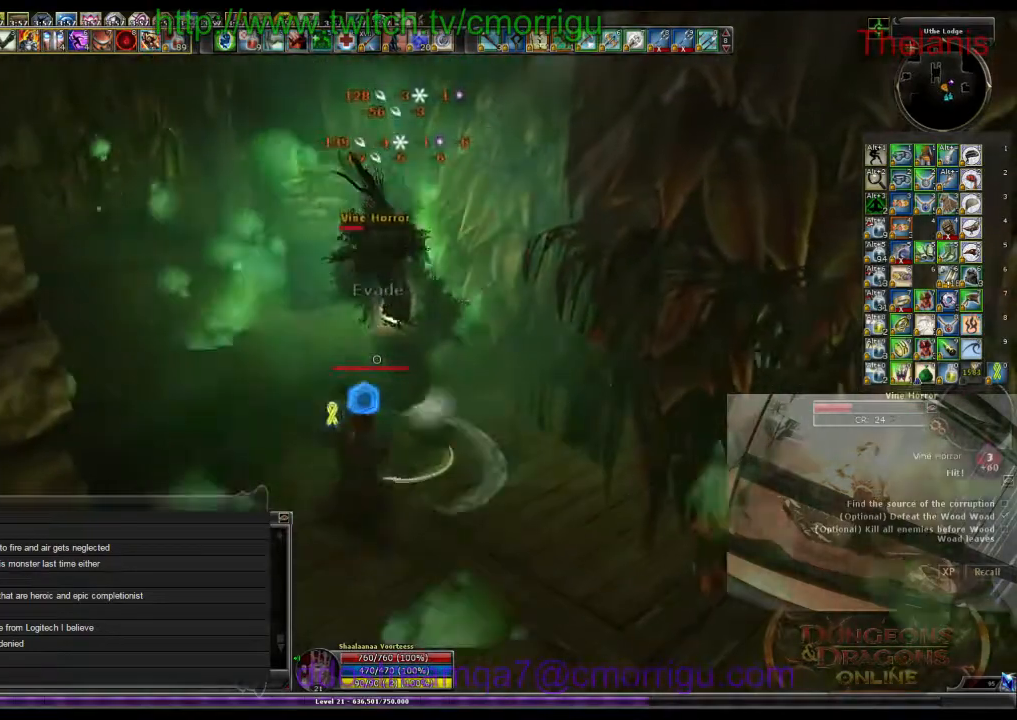
{"keys": [], "events": []}